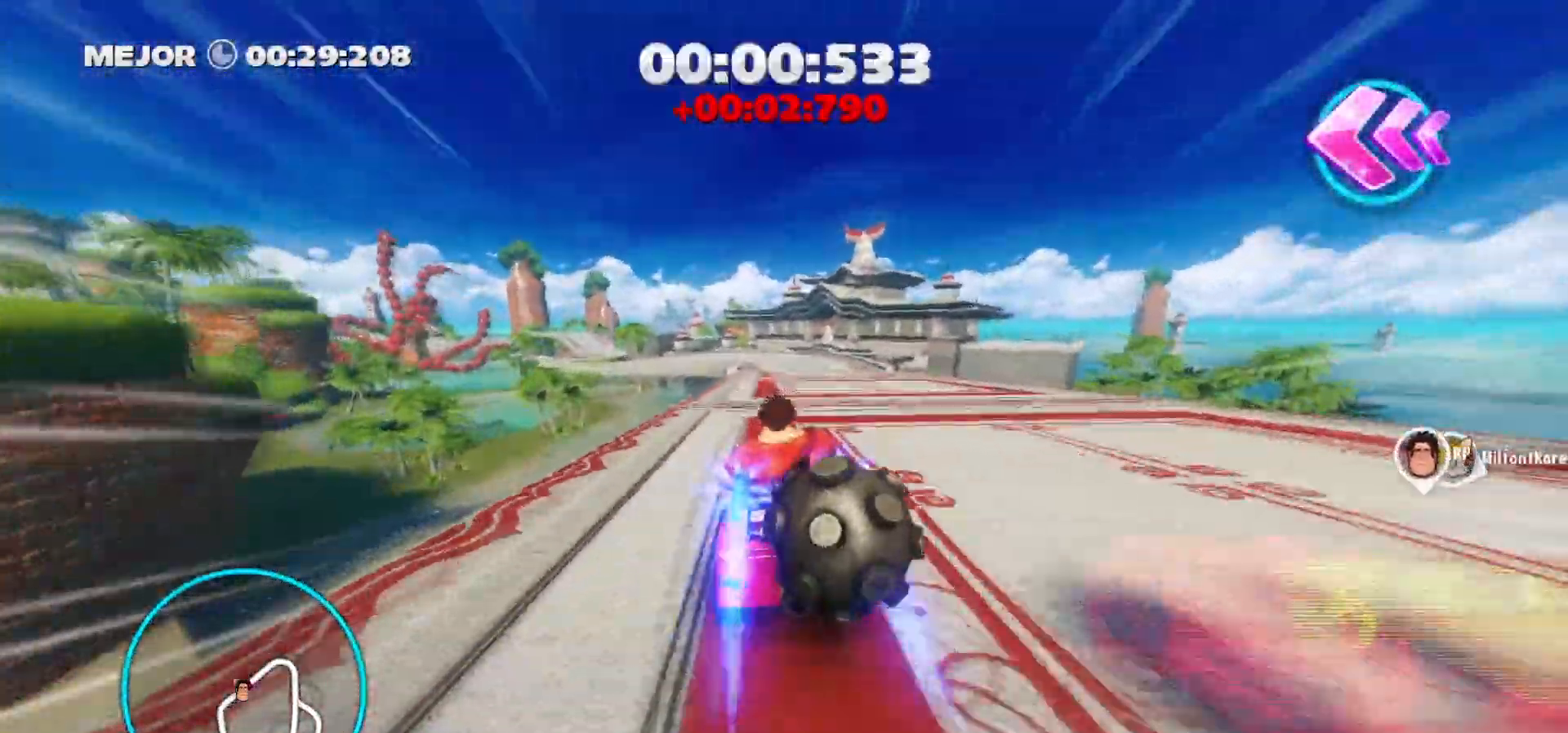
Gameplay with keyboard; each line is a JSON object with the keys held at the frame after it. "events" lists presses ("down") and releases ("up") of ".", "/", "0", "1", "2", "3", "4", "5", "6", "7", "8", "9", "a", "alt_l", "alt_r", "b", "backslash", "backspace", "c", "caps_lock", "comma", "ctrl_l", "ctrl_r", "d", "down", "e", "equals", "f", "g", "h", "i", "j", "k", "l", "lbracket", "left", "m", "minus", "n", "o", "p", "q", "quote", "r", "rbracket", "return", "right", "s", "semicolon", "shift_l", "shift_r", "space", "super_l", "super_r", "t", "tab", "tilde", "u", "up", "v", "w", "x", "y" and "z" between this image and that frame as [ms after this image, input, new state], when the widget could be followed in between. No other keys are recorded. Mouse input is not recorded.
{"keys": ["ctrl_r", "d", "w"], "events": [[17, "a", "up"], [167, "d", "down"]]}
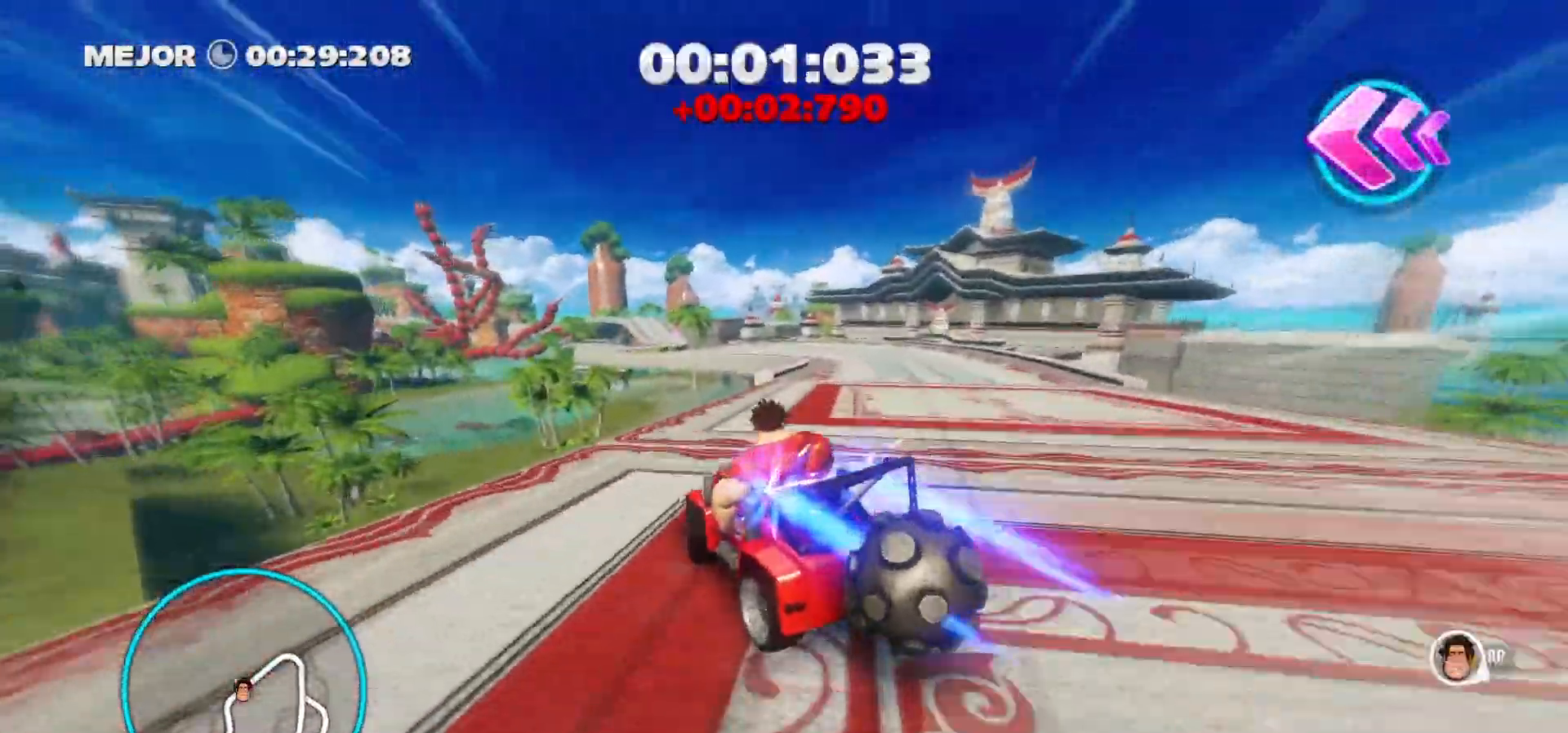
{"keys": ["ctrl_r", "d", "w"], "events": []}
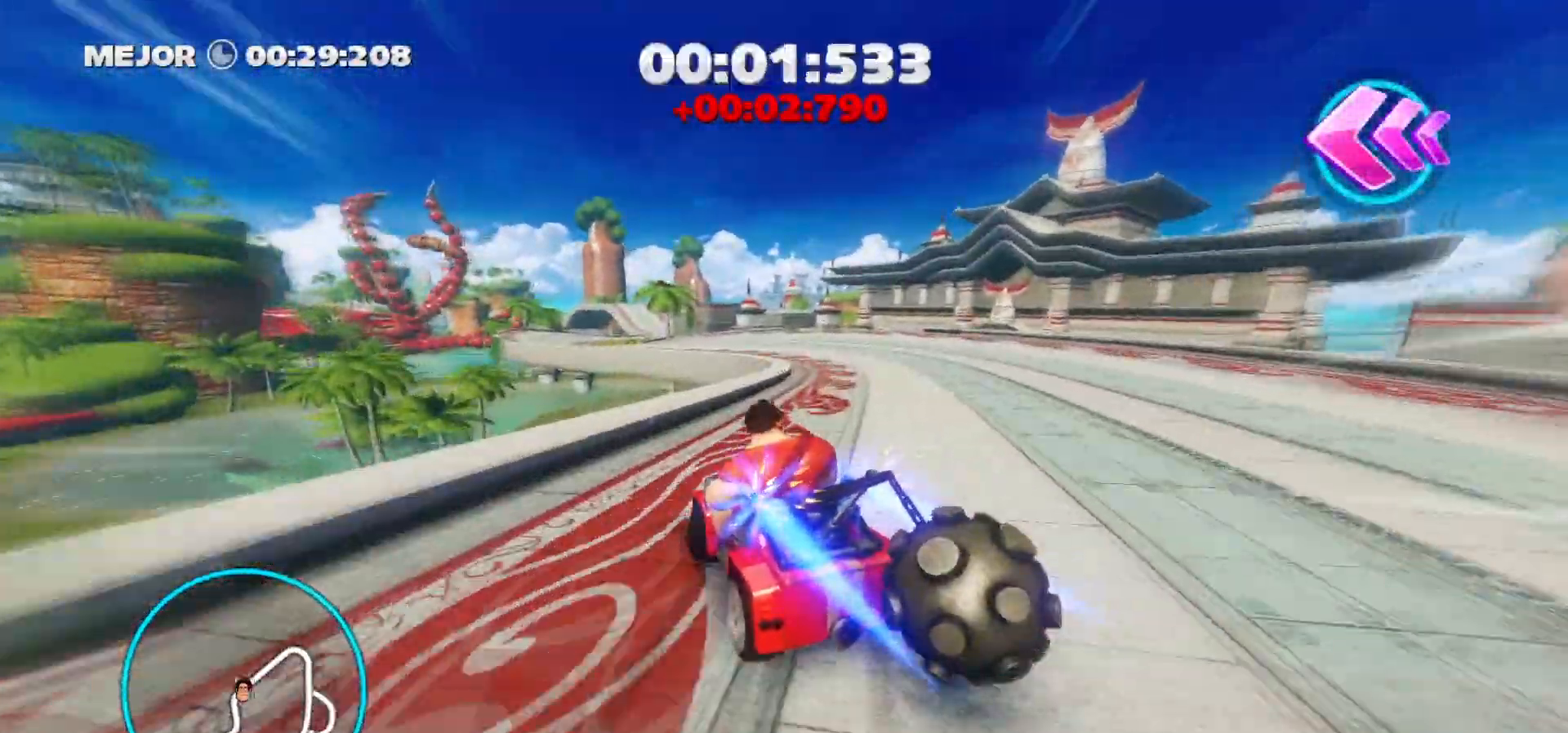
{"keys": ["a", "ctrl_r", "w"], "events": [[383, "a", "down"], [383, "d", "up"]]}
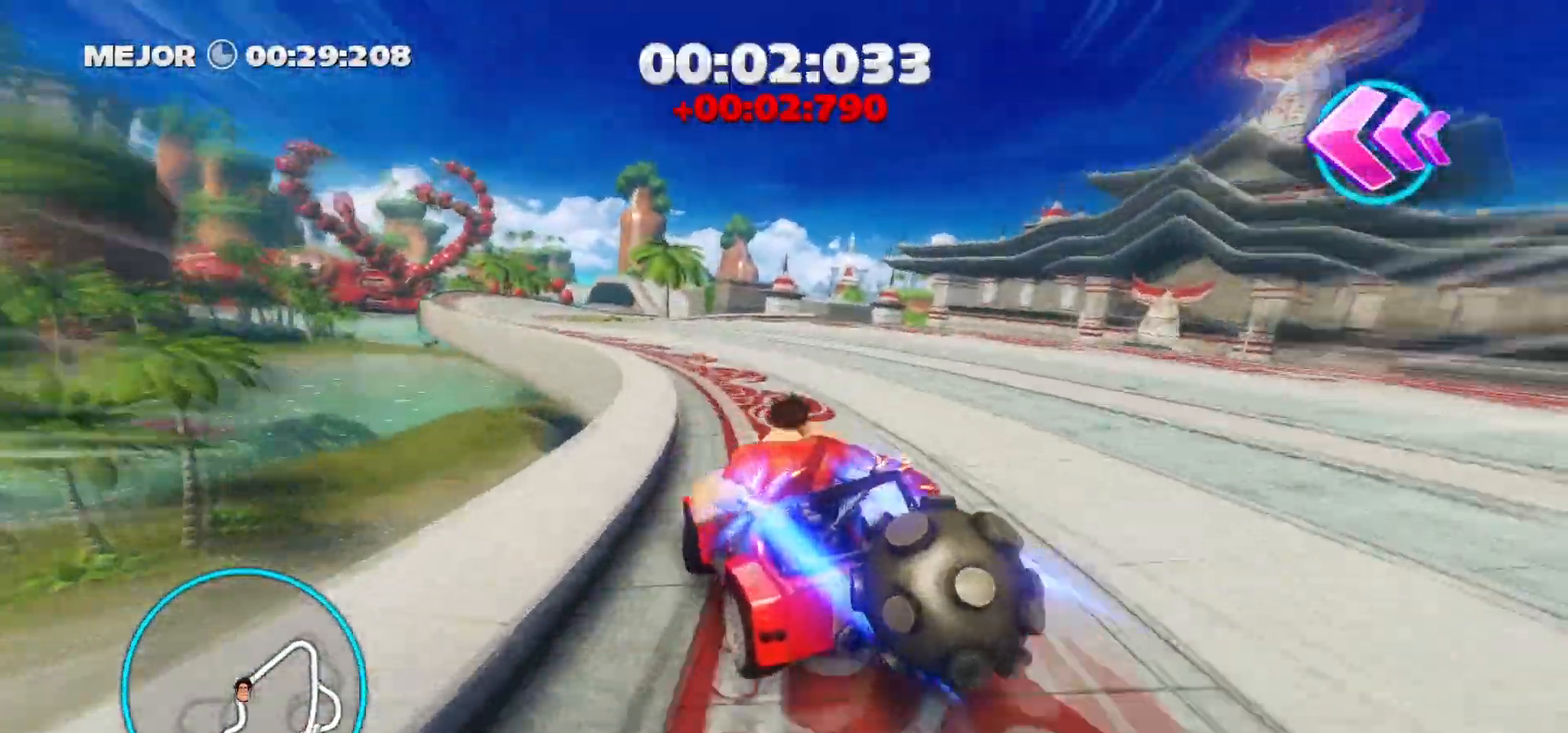
{"keys": ["ctrl_r", "w"], "events": [[350, "a", "up"]]}
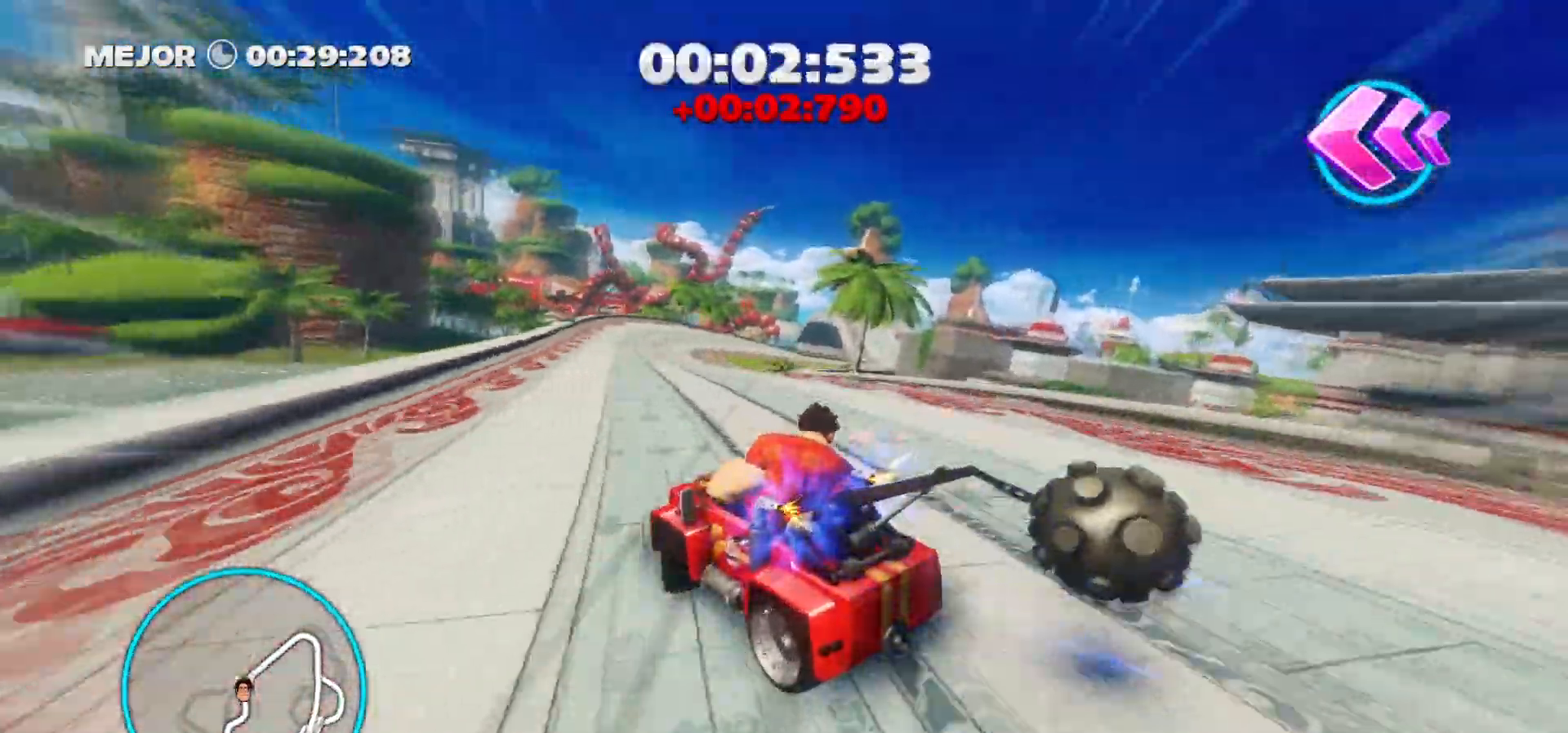
{"keys": ["ctrl_r", "w"], "events": [[33, "ctrl_r", "up"], [83, "d", "down"], [133, "ctrl_r", "down"], [183, "d", "up"]]}
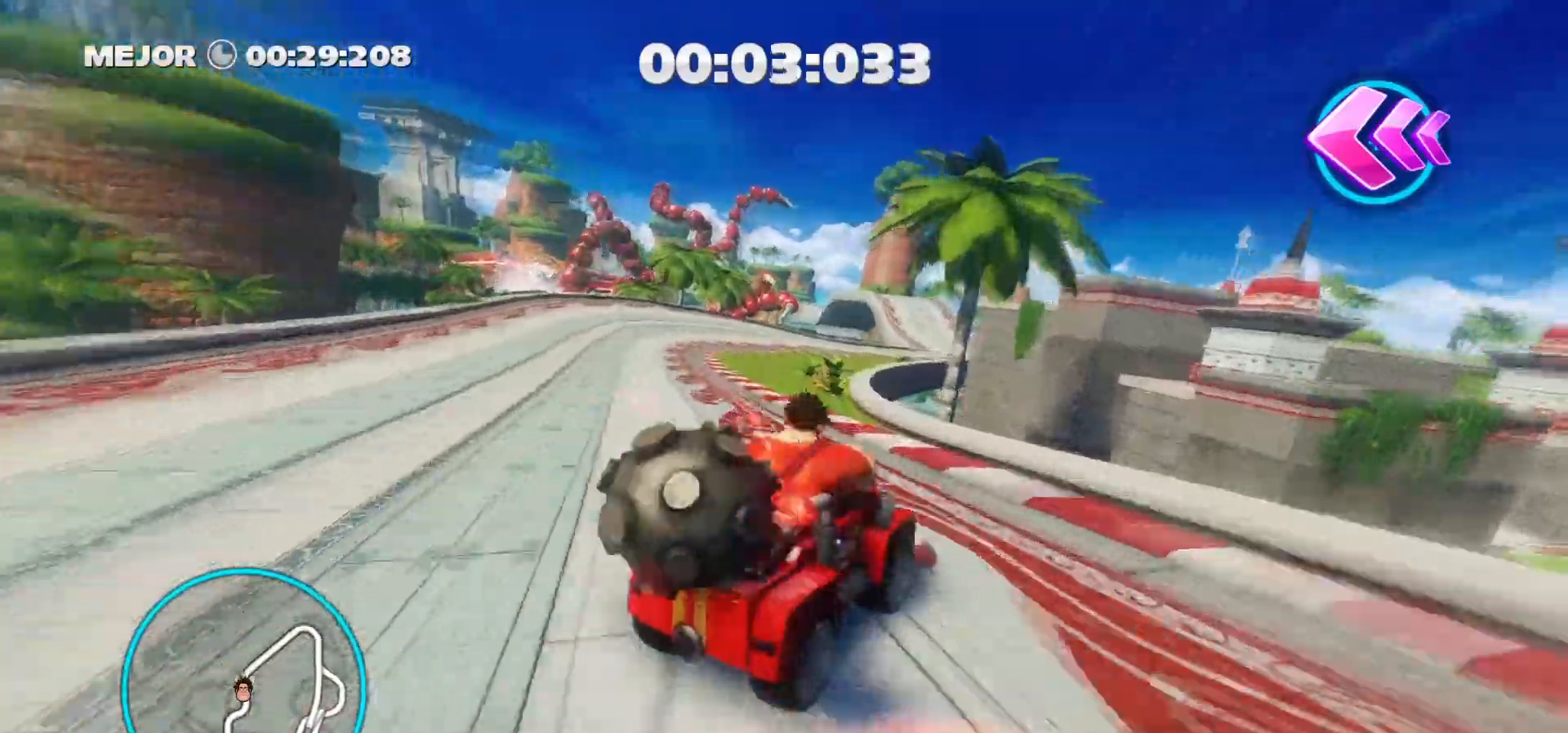
{"keys": ["w"], "events": [[50, "d", "down"], [100, "ctrl_r", "up"], [150, "space", "down"], [200, "space", "up"], [333, "d", "up"]]}
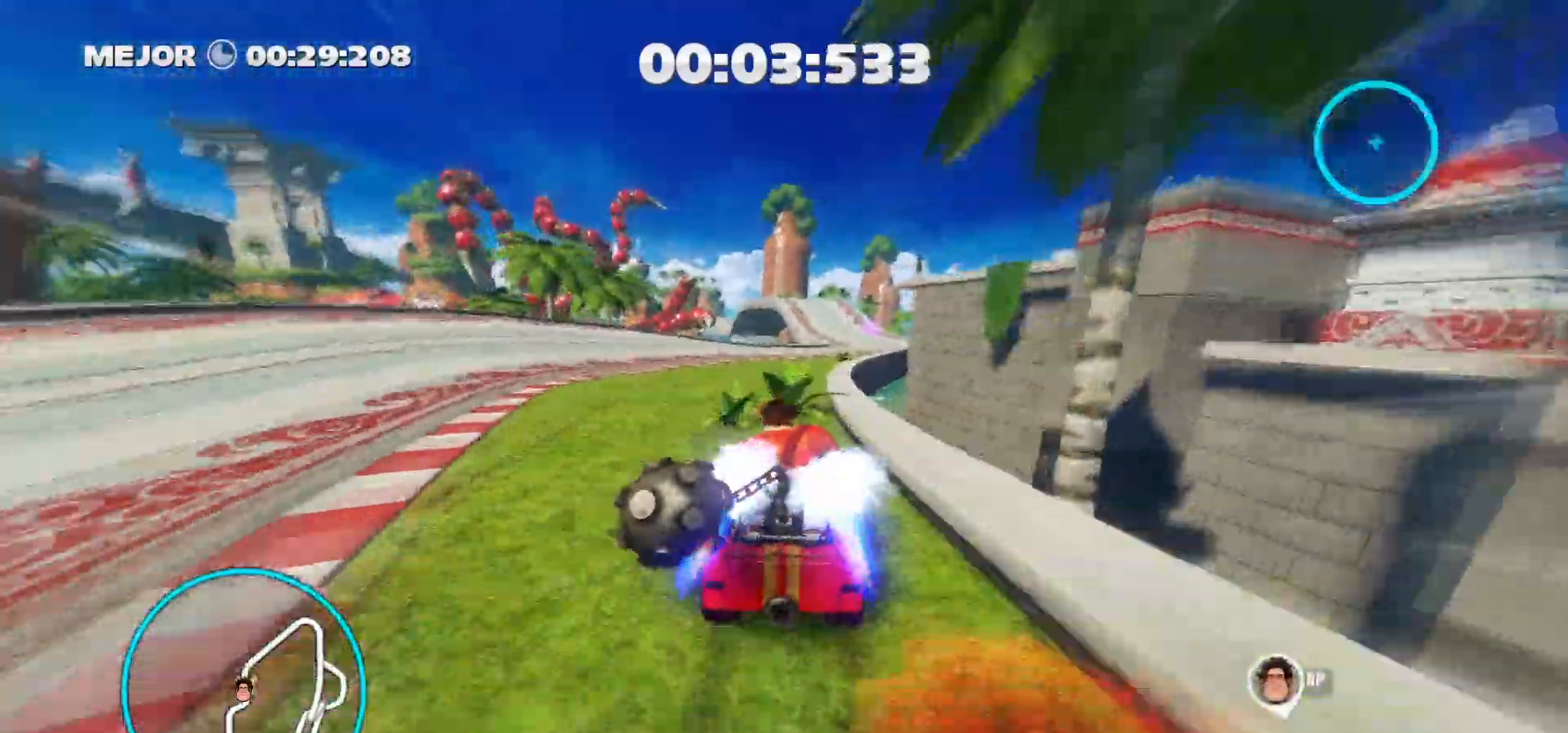
{"keys": ["d", "w"], "events": [[167, "d", "down"]]}
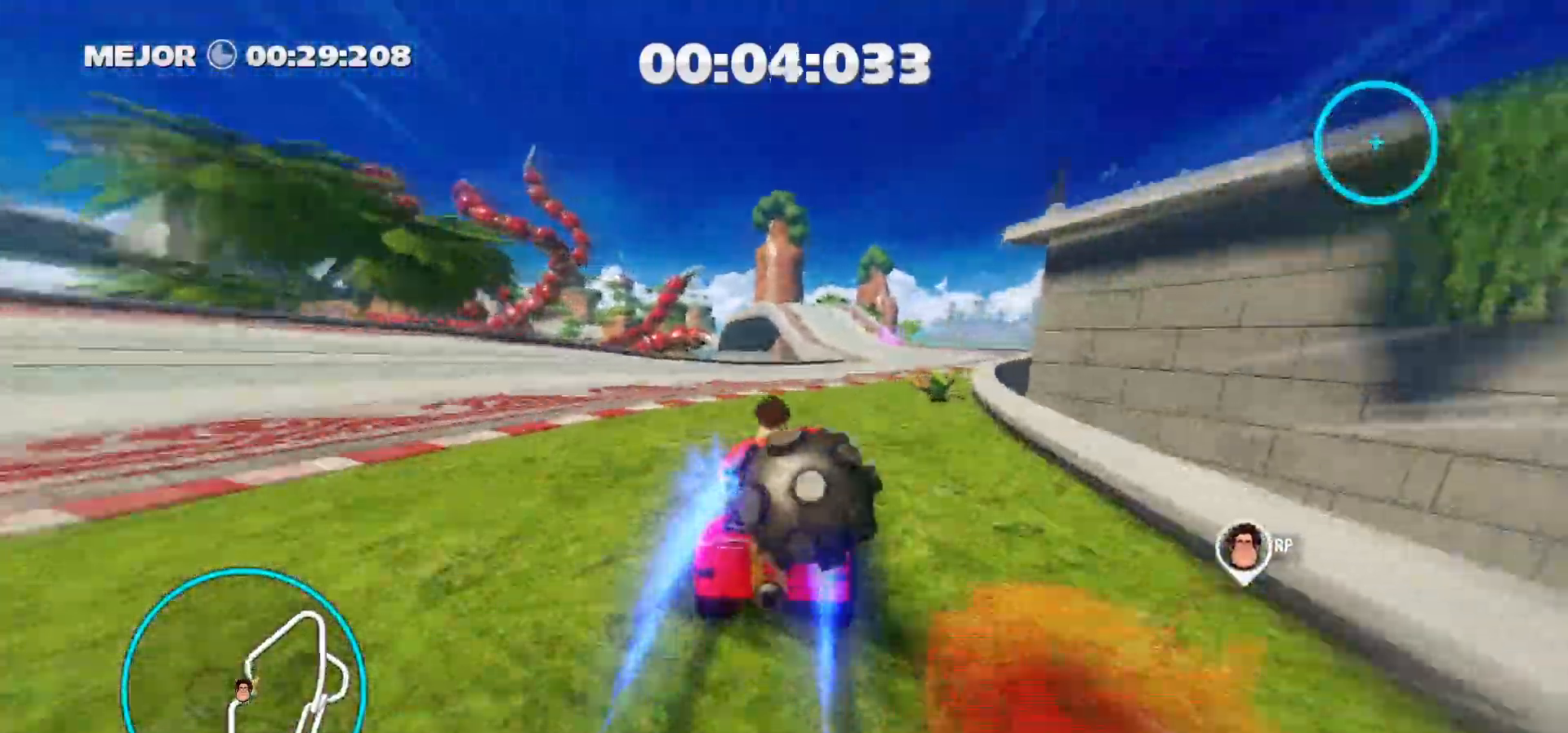
{"keys": ["ctrl_r", "d", "w"], "events": [[183, "a", "down"], [183, "ctrl_r", "down"], [233, "d", "up"], [317, "a", "up"], [500, "d", "down"]]}
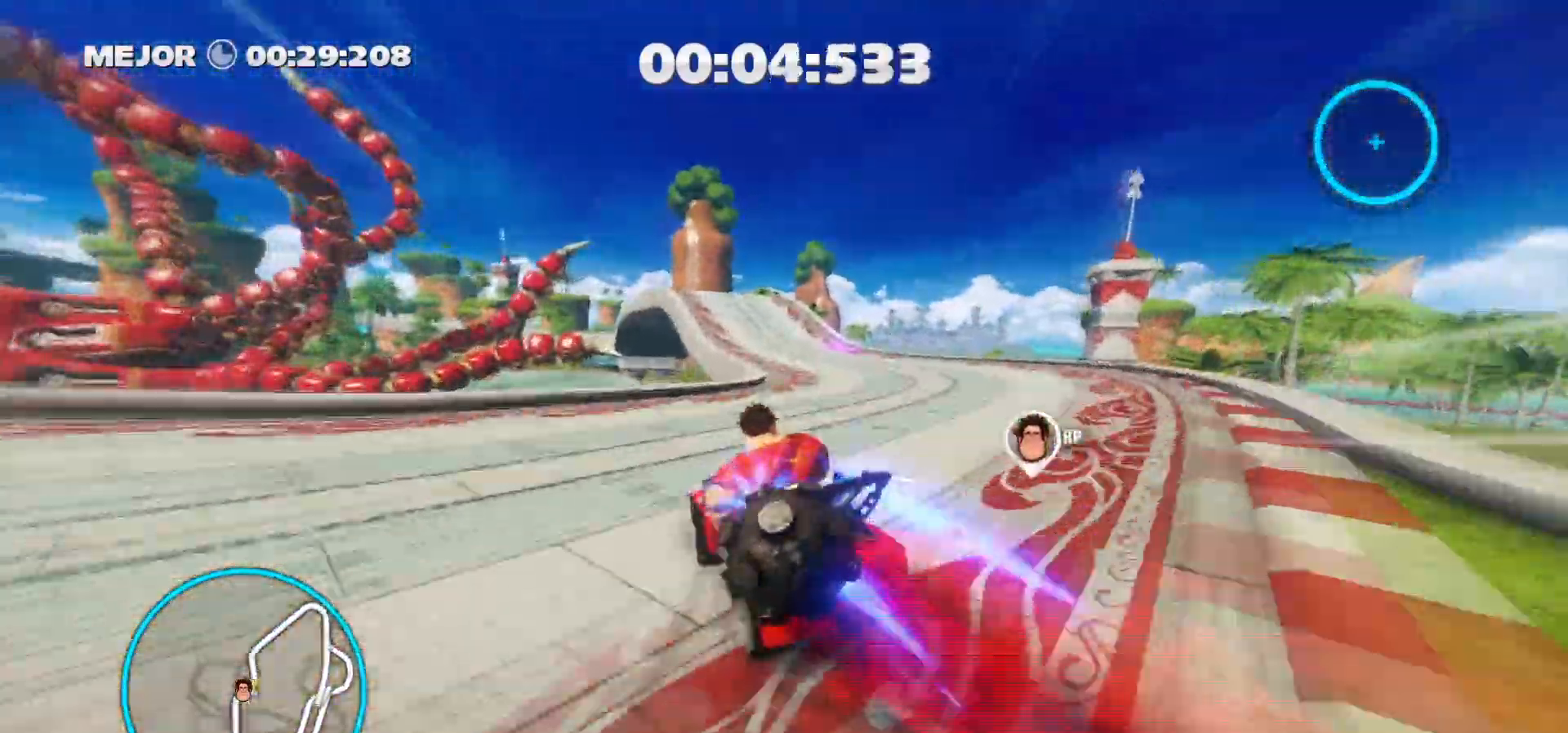
{"keys": ["a", "ctrl_r", "w"], "events": [[250, "a", "down"], [283, "d", "up"]]}
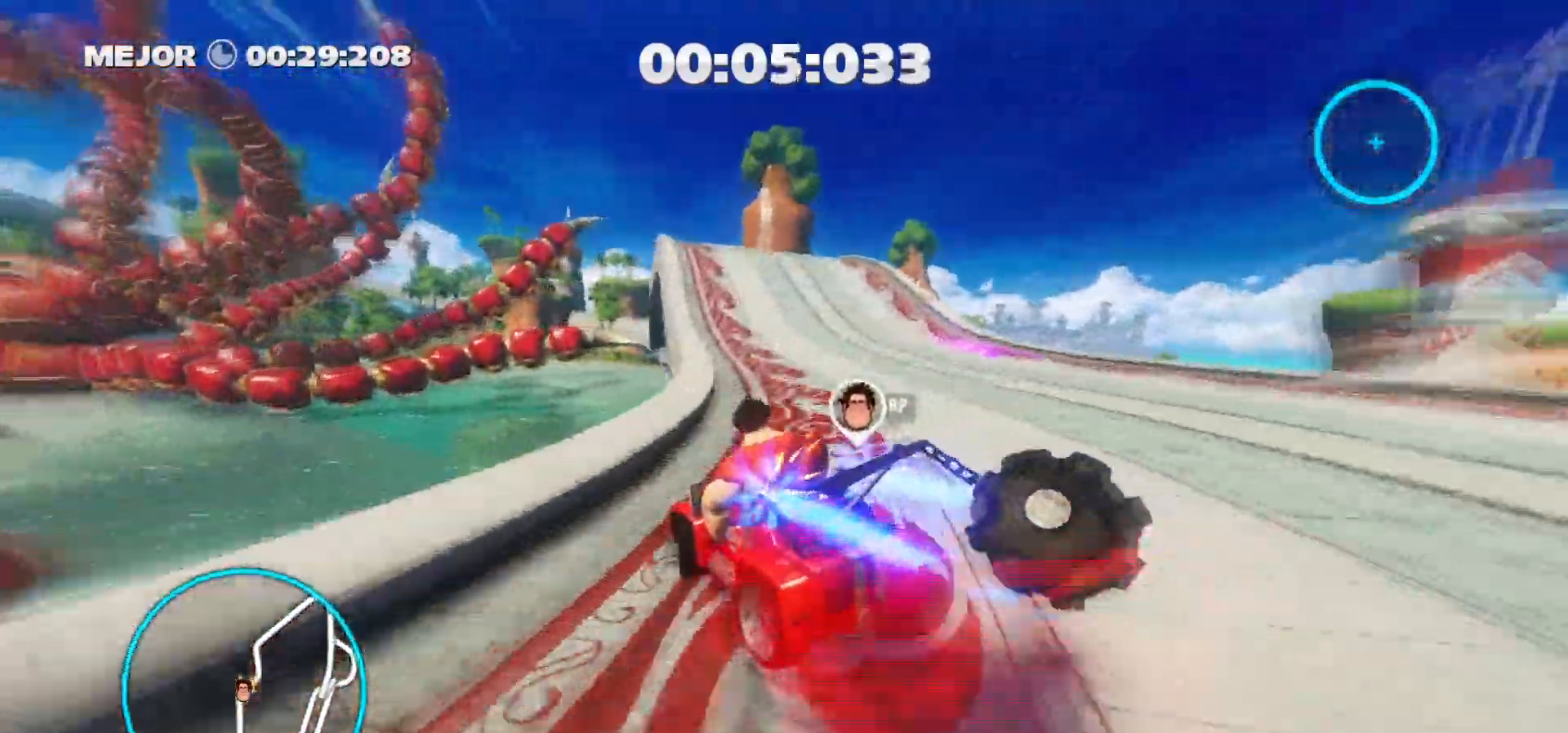
{"keys": ["ctrl_r", "w"], "events": [[17, "a", "up"]]}
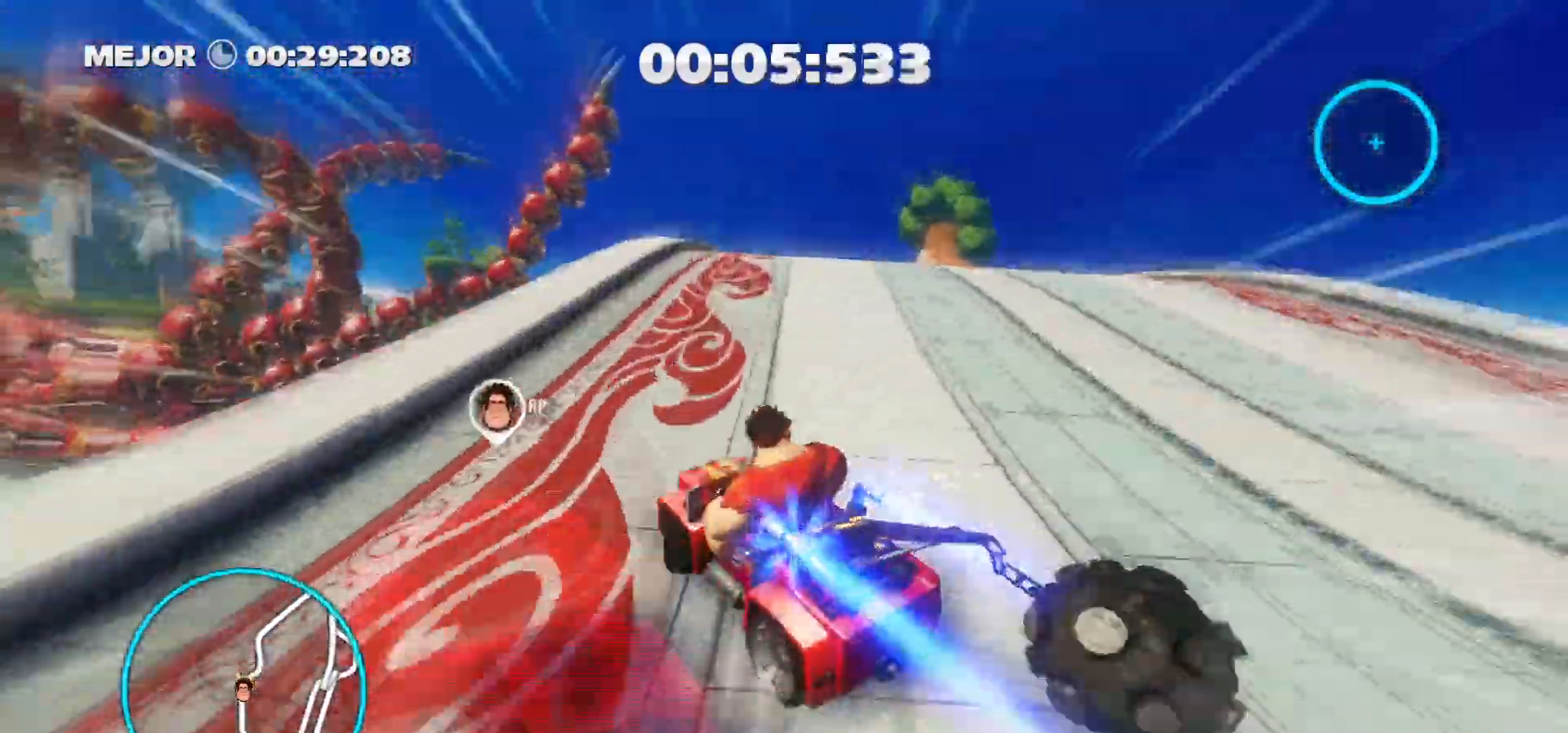
{"keys": ["a", "ctrl_r", "w"], "events": [[233, "a", "down"], [317, "right", "down"], [367, "a", "up"], [417, "a", "down"], [467, "right", "up"]]}
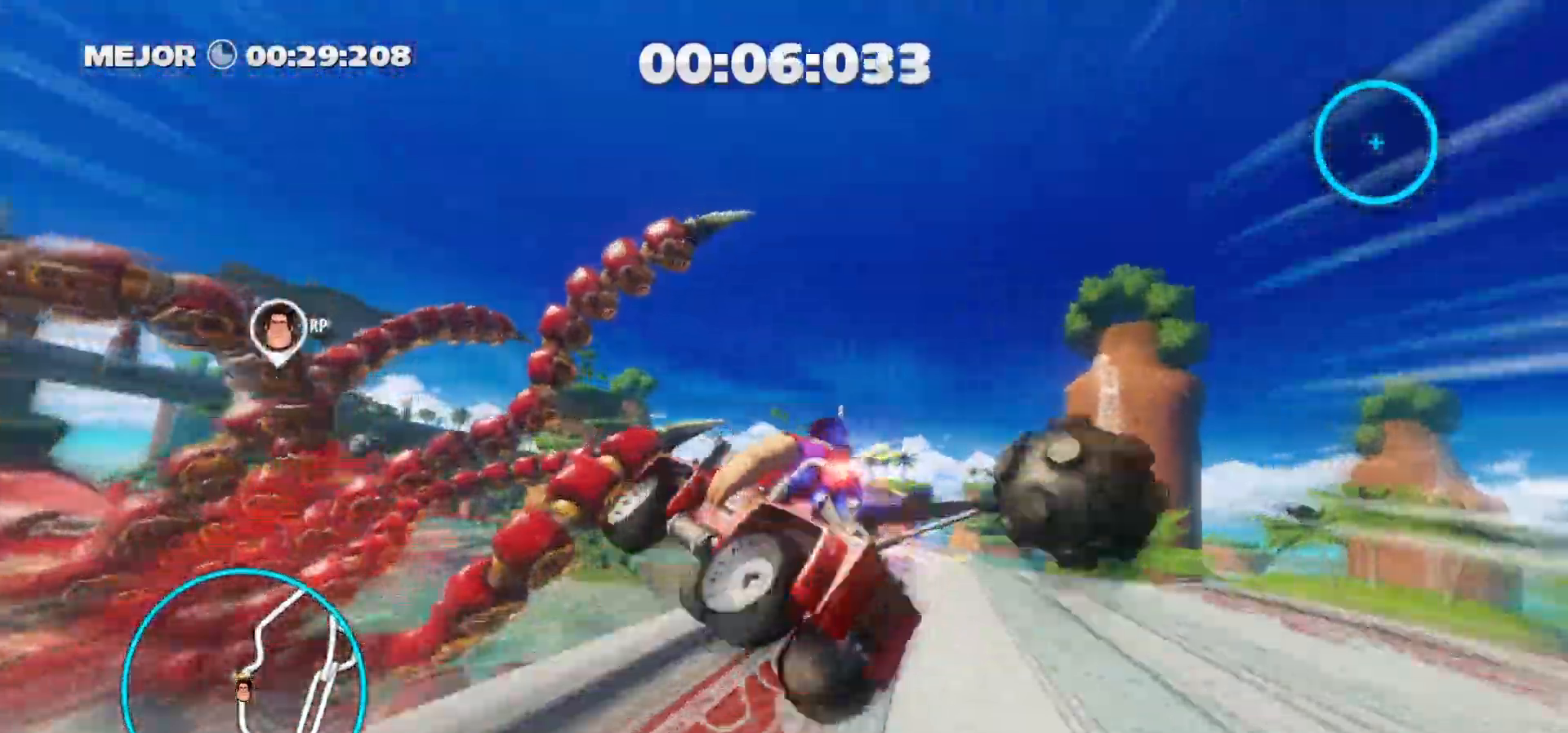
{"keys": ["a", "ctrl_r", "down", "w"], "events": [[50, "a", "up"], [100, "up", "down"], [250, "up", "up"], [383, "a", "down"], [483, "down", "down"]]}
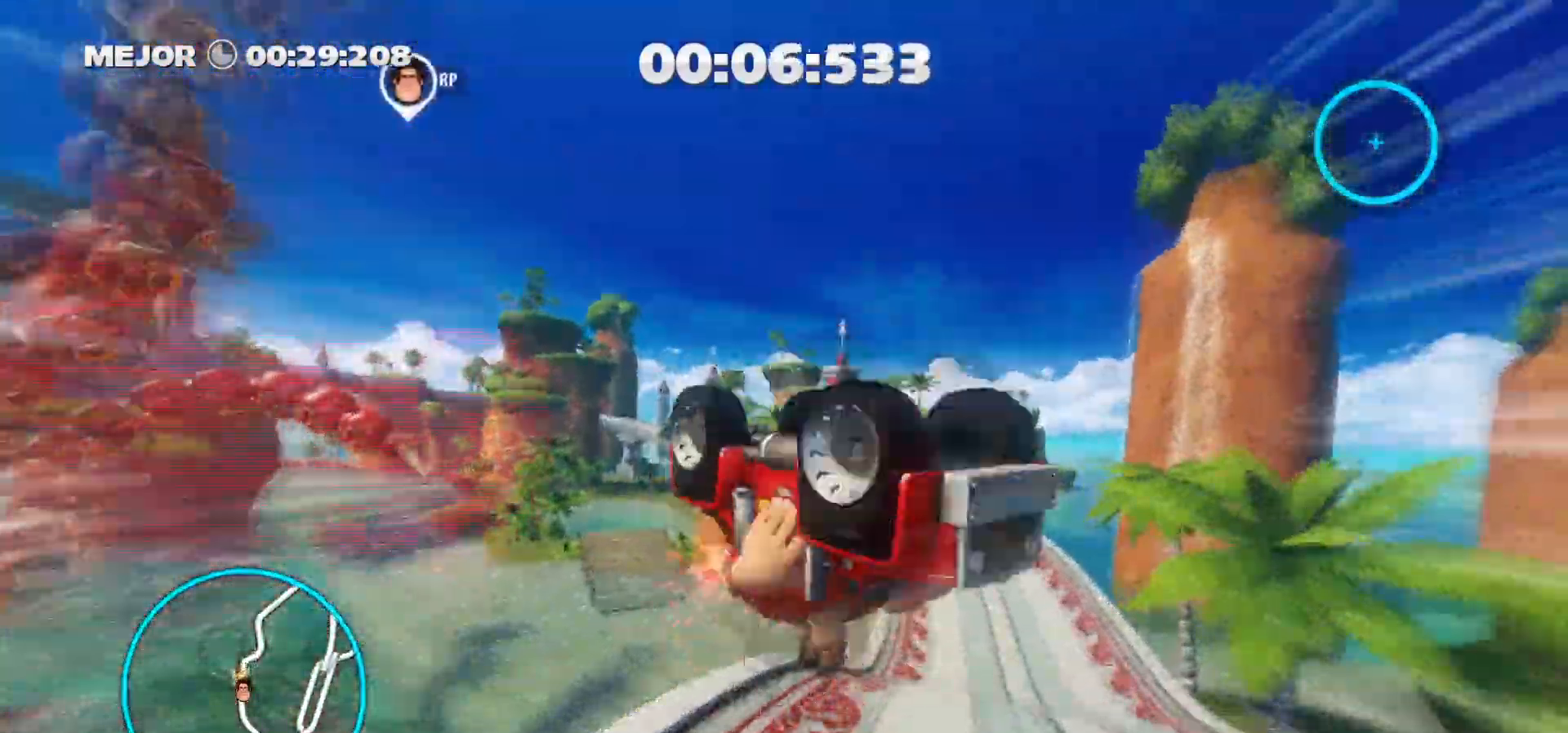
{"keys": ["ctrl_r", "w"], "events": [[117, "a", "up"], [117, "down", "up"], [300, "a", "down"], [400, "a", "up"]]}
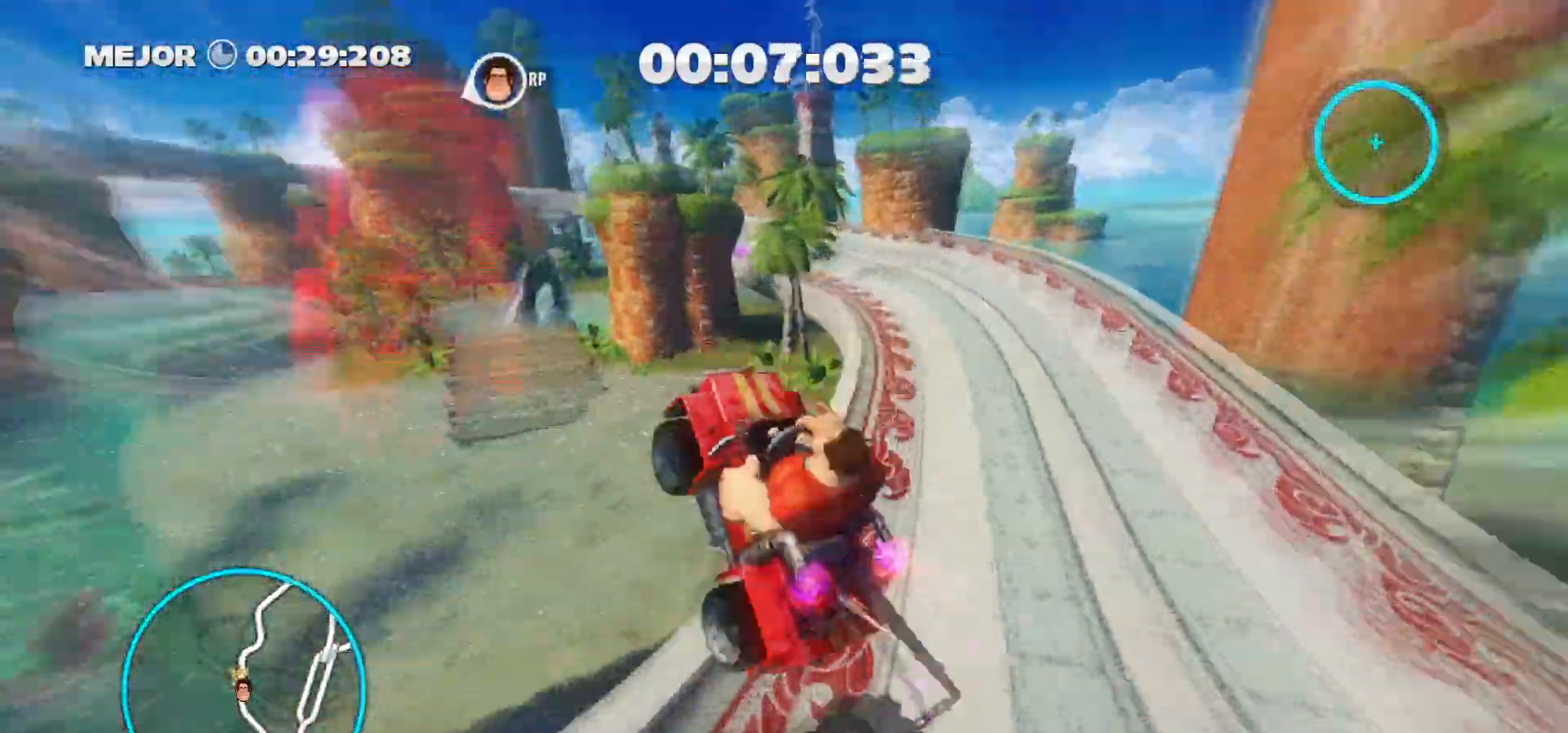
{"keys": ["ctrl_r", "w"], "events": []}
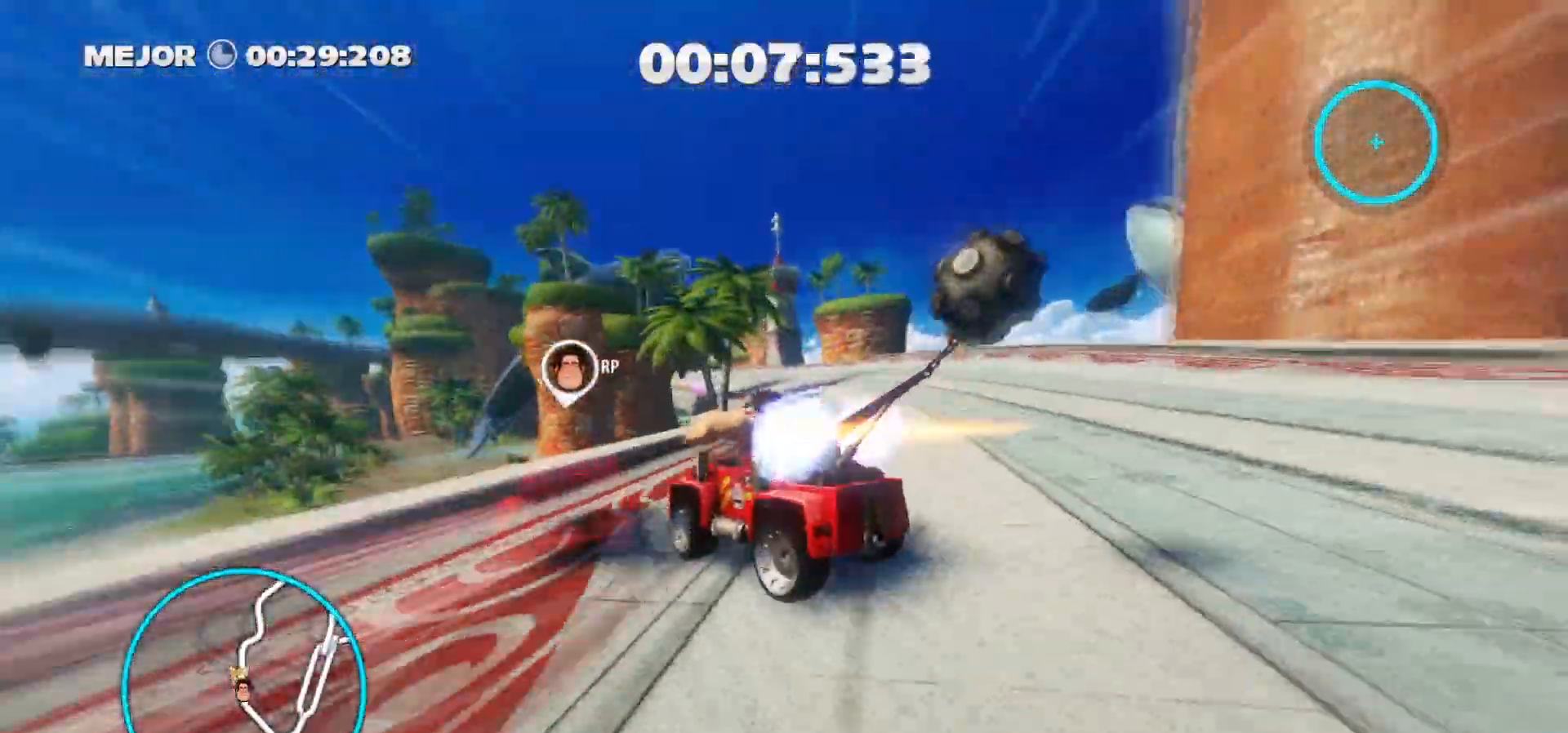
{"keys": ["ctrl_r", "w"], "events": [[100, "d", "down"], [250, "d", "up"]]}
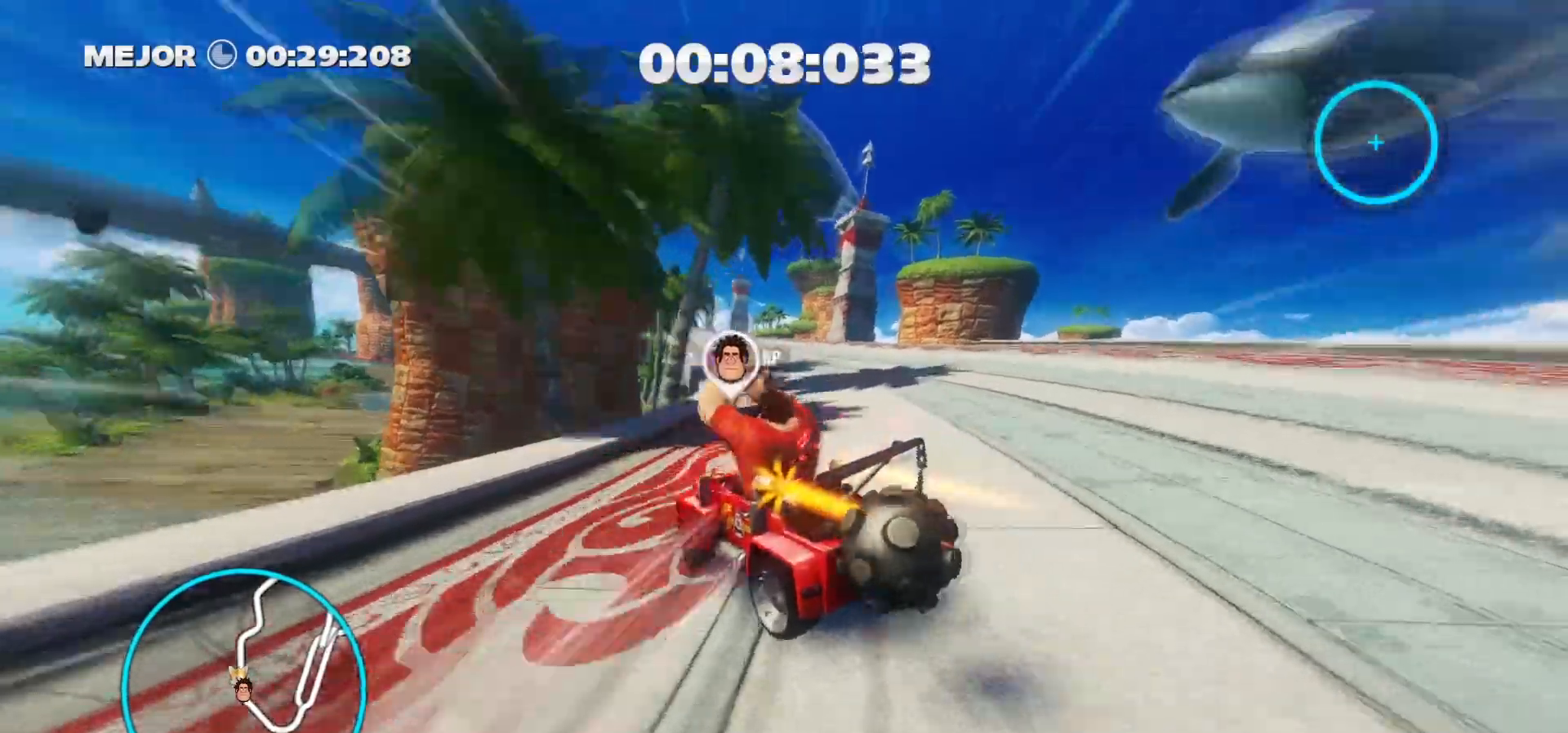
{"keys": ["ctrl_r", "w"], "events": [[67, "d", "down"], [300, "d", "up"]]}
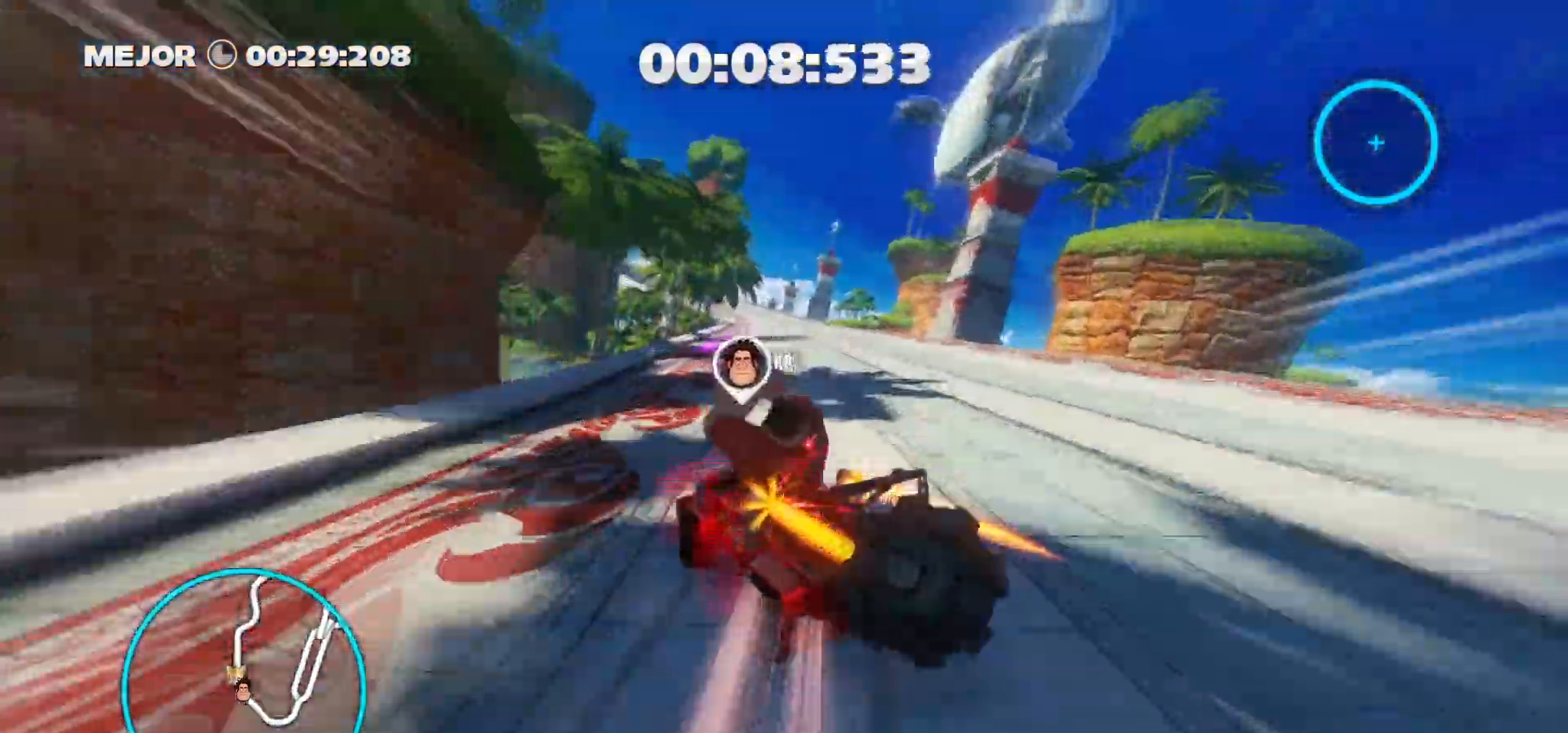
{"keys": ["ctrl_r", "d", "w"], "events": [[317, "d", "down"]]}
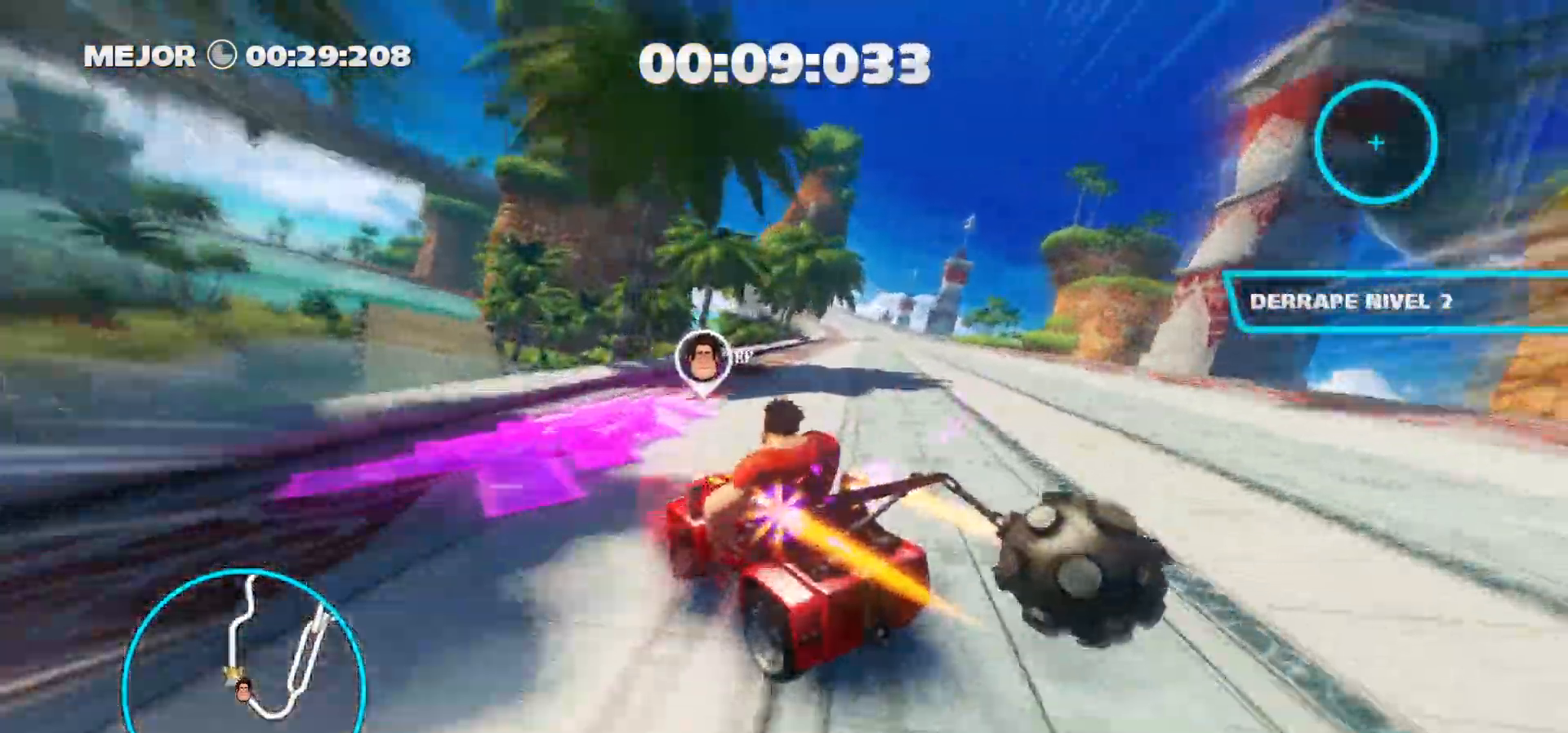
{"keys": ["ctrl_r", "d", "w"], "events": [[150, "ctrl_r", "up"], [233, "ctrl_r", "down"]]}
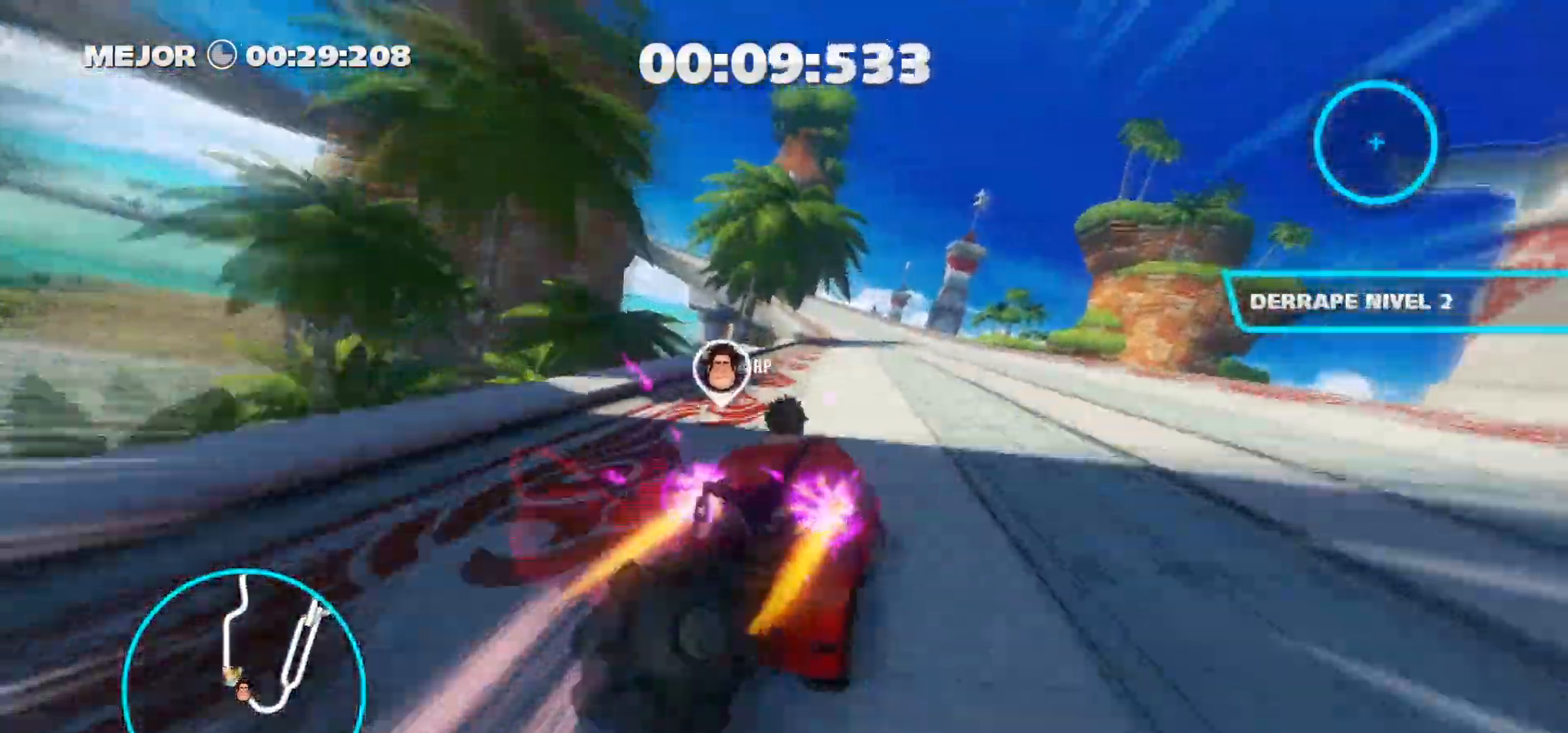
{"keys": ["ctrl_r", "d", "w"], "events": [[117, "a", "down"], [117, "ctrl_r", "up"], [117, "d", "up"], [167, "ctrl_r", "down"], [250, "a", "up"], [250, "d", "down"]]}
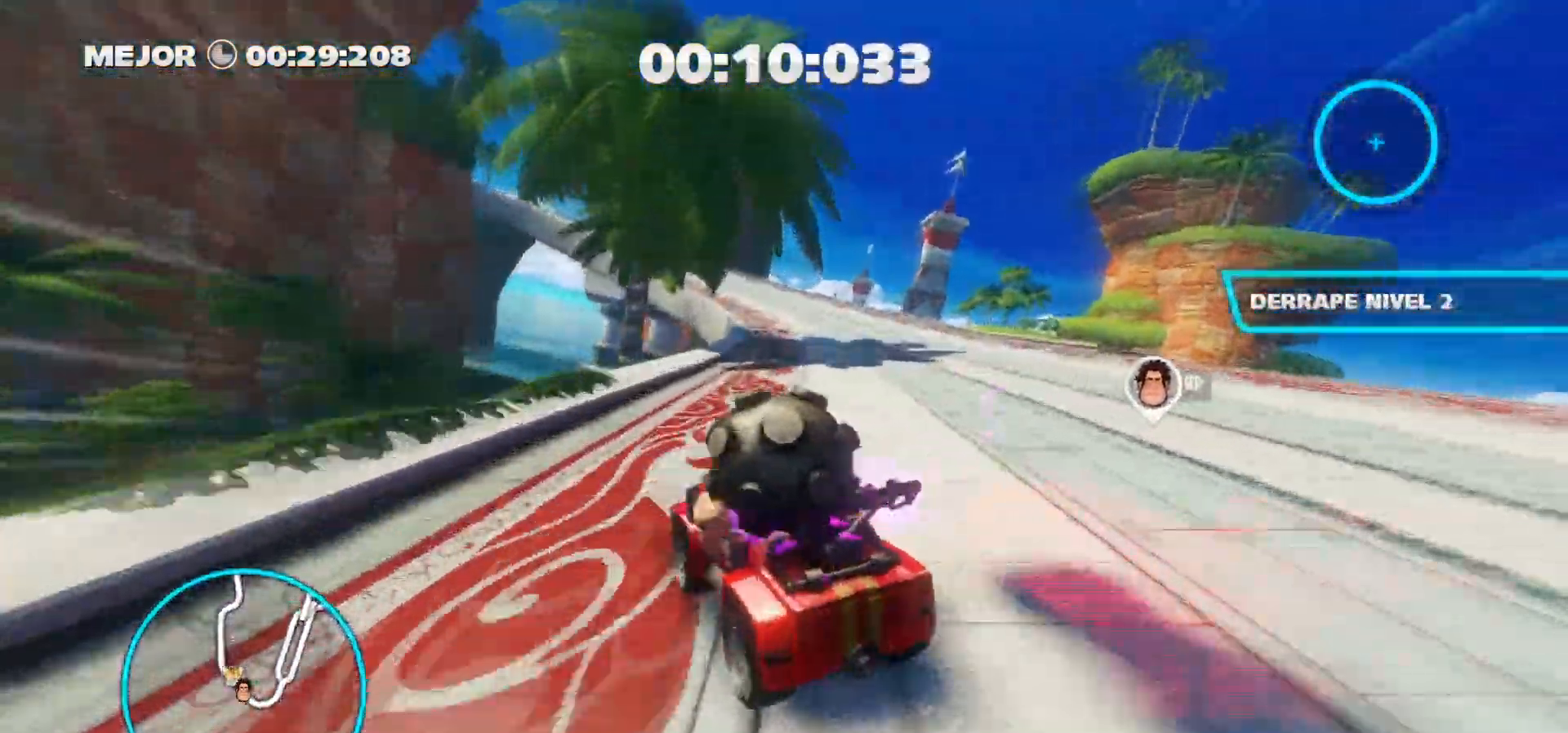
{"keys": ["ctrl_r", "d", "w"], "events": []}
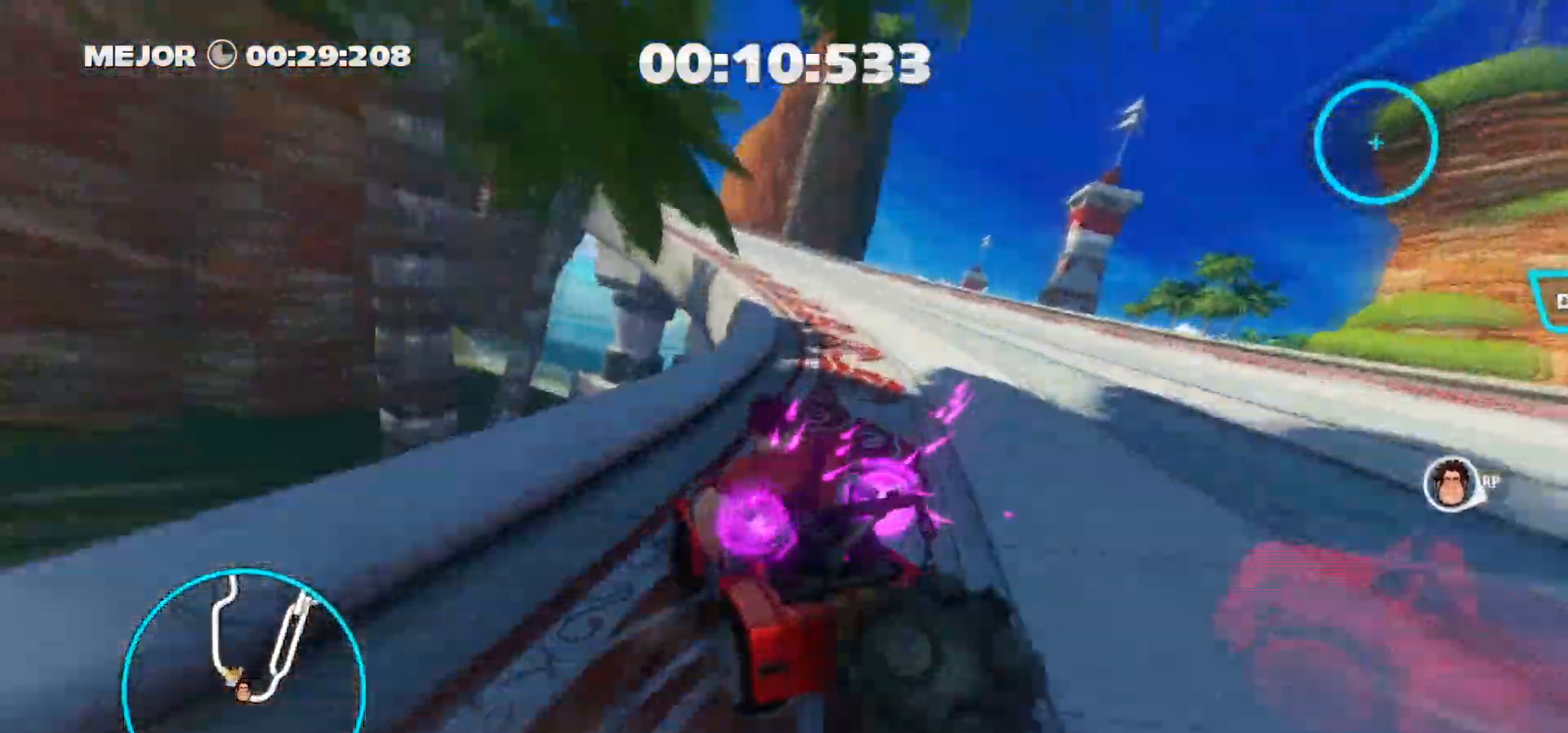
{"keys": ["a", "ctrl_r", "w"], "events": [[100, "a", "down"], [150, "d", "up"]]}
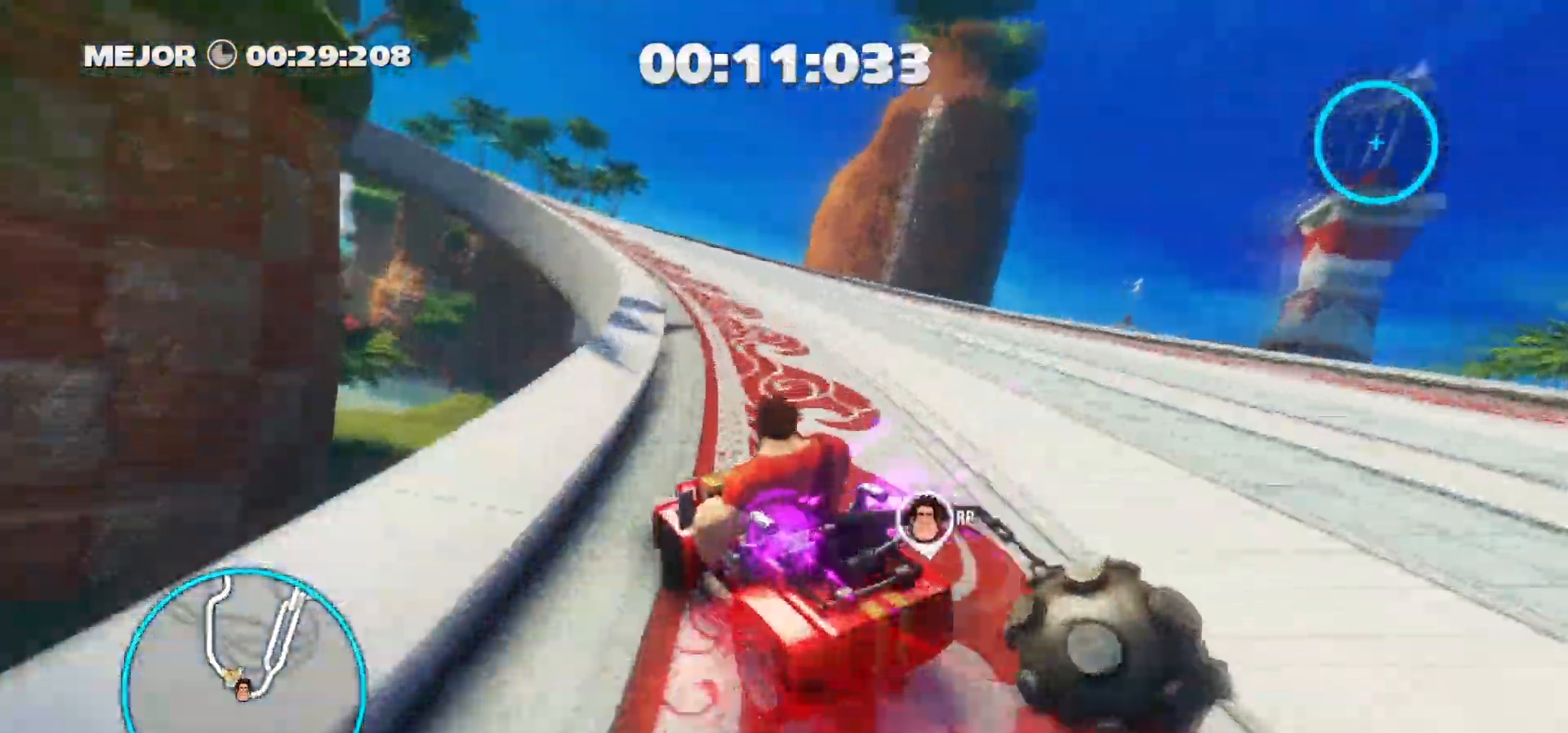
{"keys": ["ctrl_r", "w"], "events": [[400, "a", "up"]]}
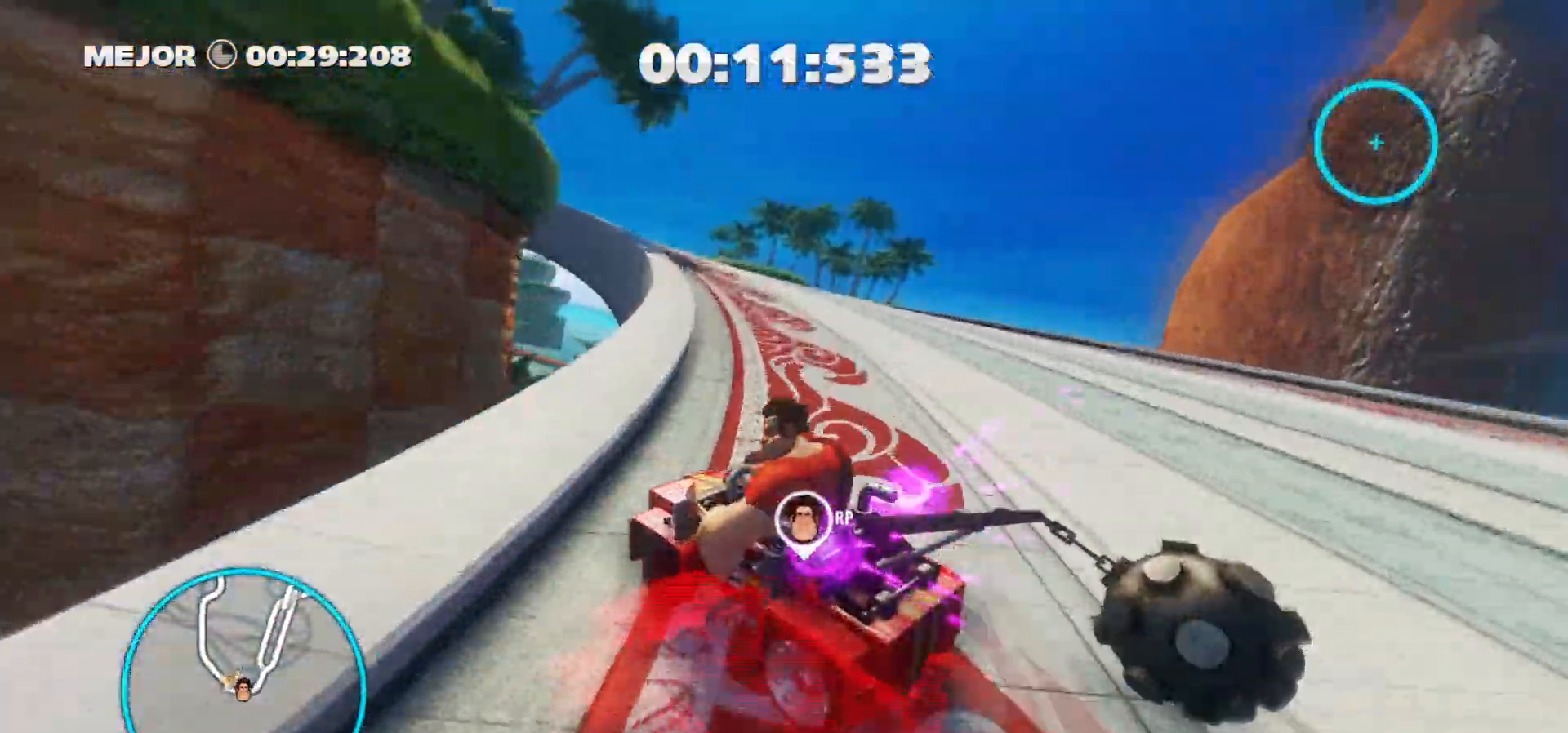
{"keys": ["a", "ctrl_r", "w"], "events": [[183, "a", "down"]]}
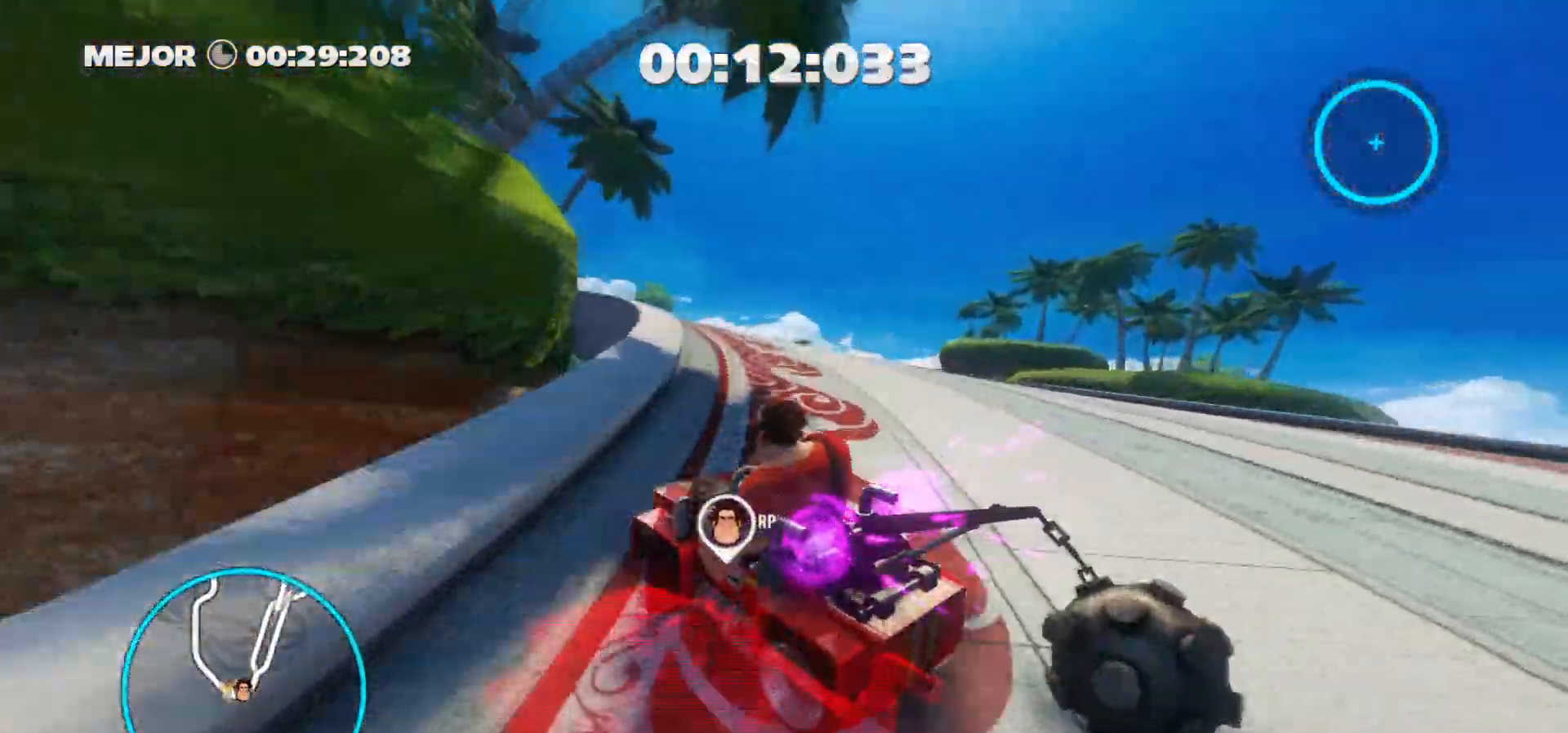
{"keys": ["a", "ctrl_r", "w"], "events": []}